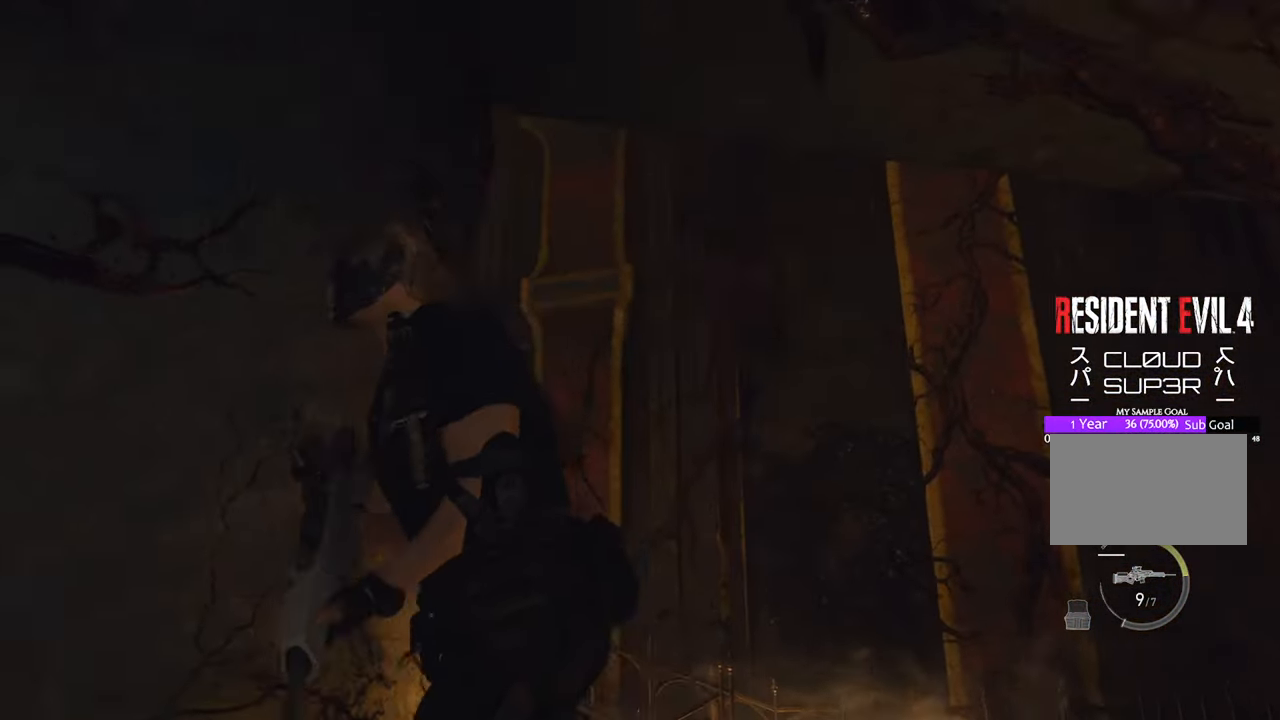
Gameplay with keyboard and mouse; each line is a JSON object with the keys and mouse buttons held at the frame after it. "events" lists presses ("down") and releases ("up") of "1", "2", "3", "4", "5", "a", "b", "c", "caps_lock", "ctrl", "d", "e", "f", "g", "q", "r", "s", "shift", "space", "t", "tab", "tilde", "v", "w", "x", "z", "mouse_left", "mouse_wheel" and "mouse_right" between this image and that frame as [ms after this image, input, new state], when the widget could be followed in between. "mouse_left", "mouse_wheel", "mouse_right" = the "left", "wheel", "right" buttons of the "mouse" list. No other keys are recorded. "wheel" means that the mouse wheel is clicked or scrolled. Not read: mouse_move.
{"keys": ["s"], "mouse": [], "events": [[166, "s", "down"], [316, "a", "up"]]}
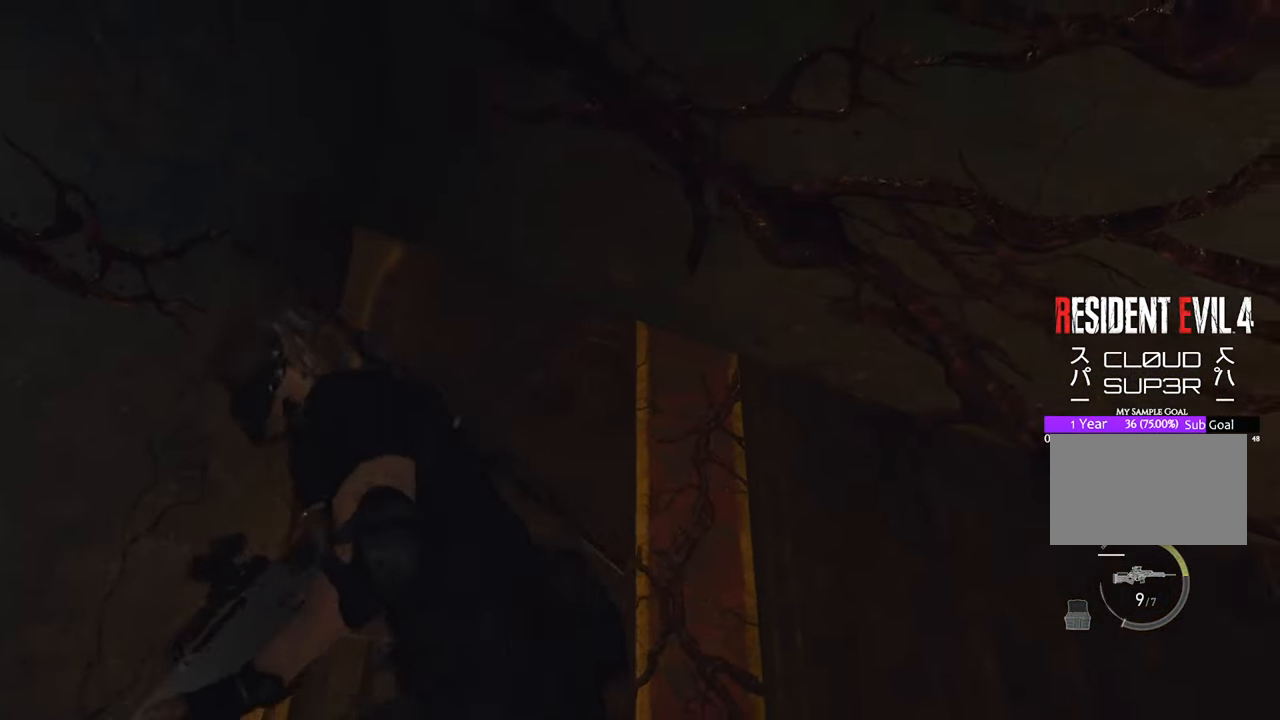
{"keys": ["s"], "mouse": [], "events": []}
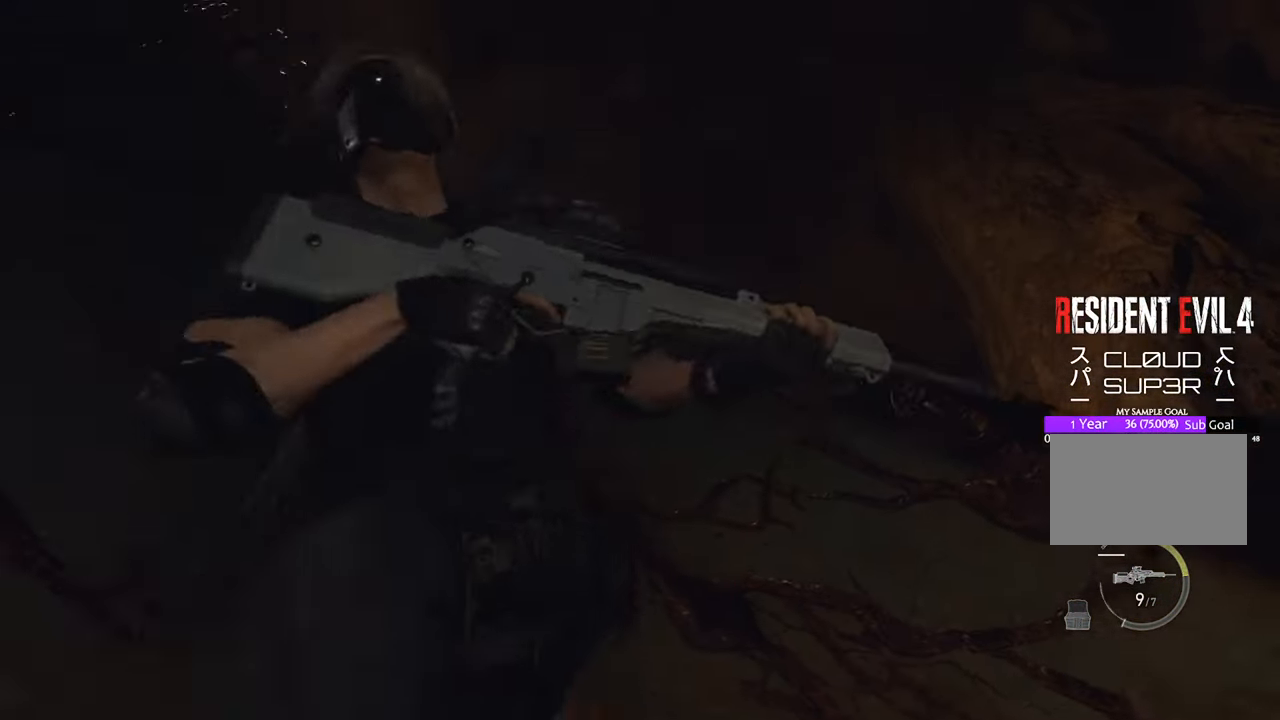
{"keys": ["s"], "mouse": [], "events": []}
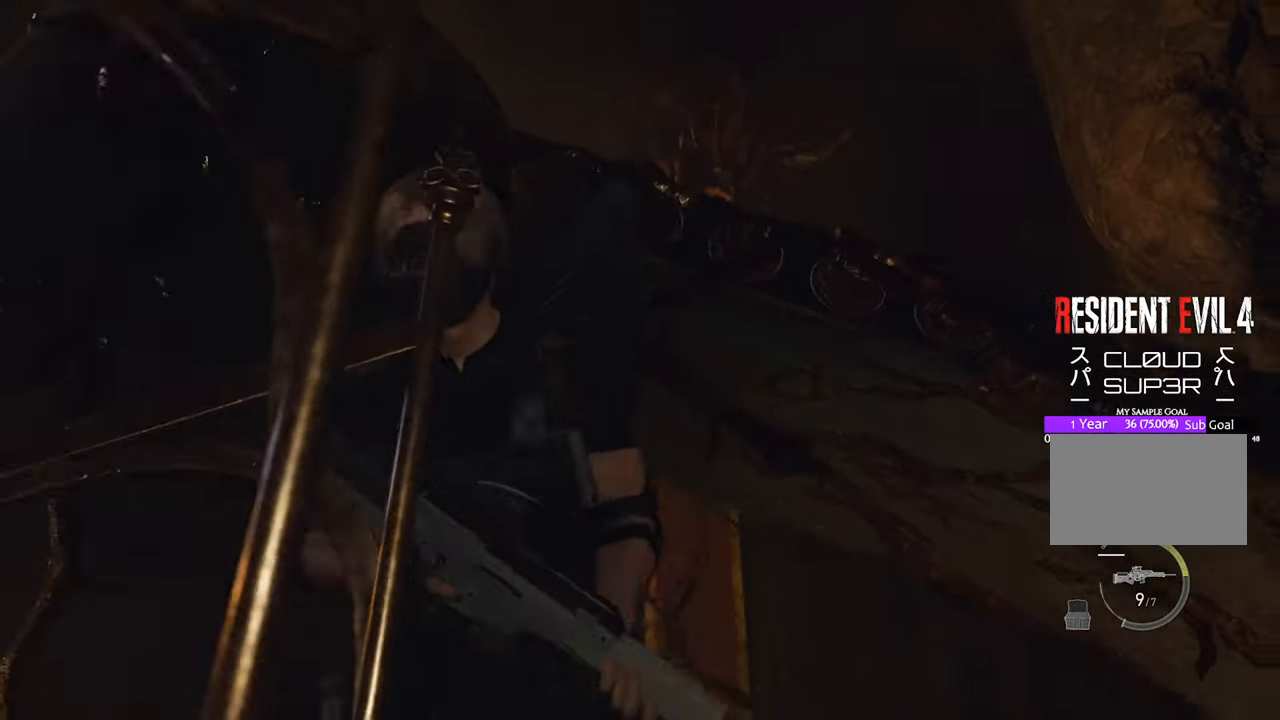
{"keys": ["a", "s"], "mouse": [], "events": [[66, "a", "down"], [216, "s", "up"], [350, "s", "down"]]}
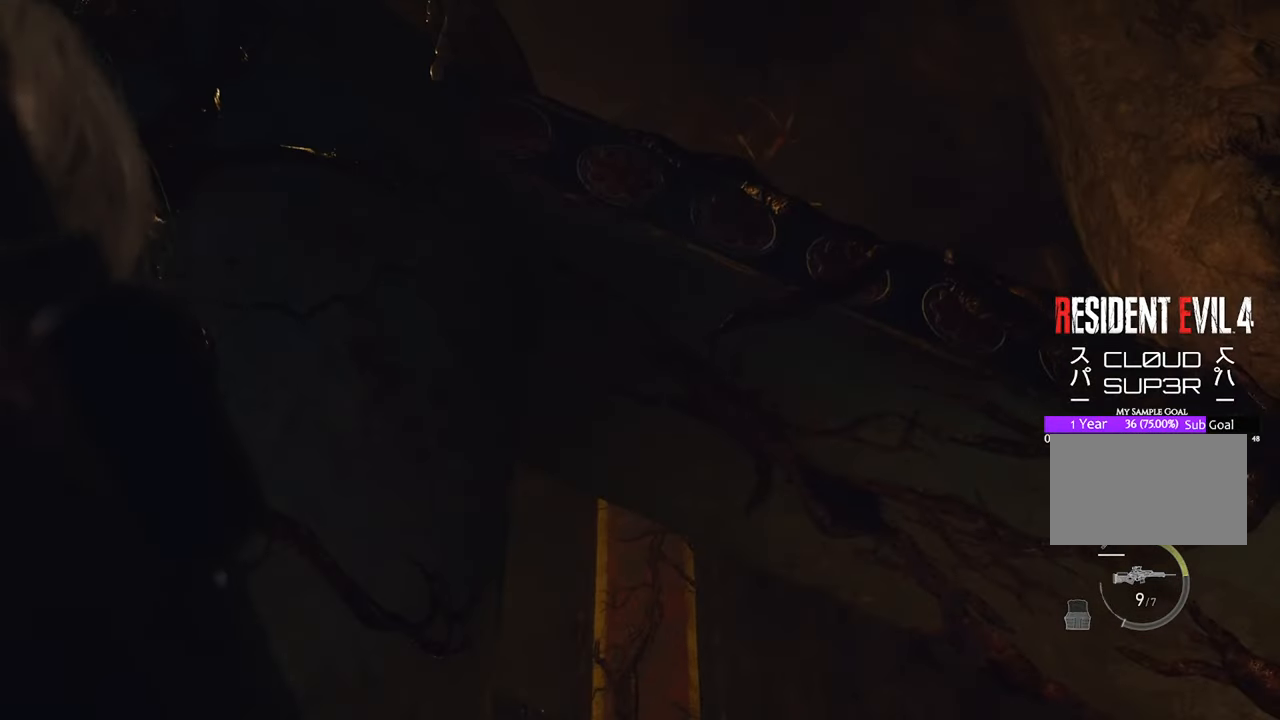
{"keys": ["a"], "mouse": [], "events": [[283, "s", "up"]]}
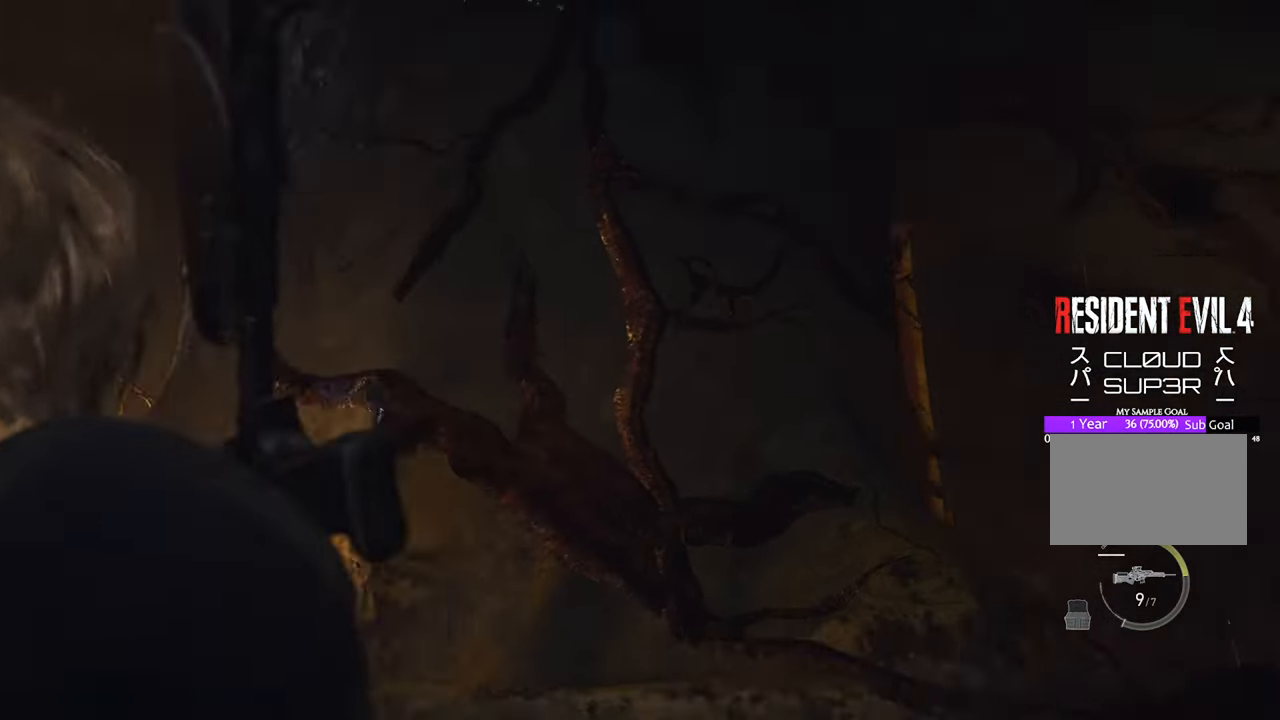
{"keys": ["a", "w"], "mouse": [], "events": [[200, "w", "down"]]}
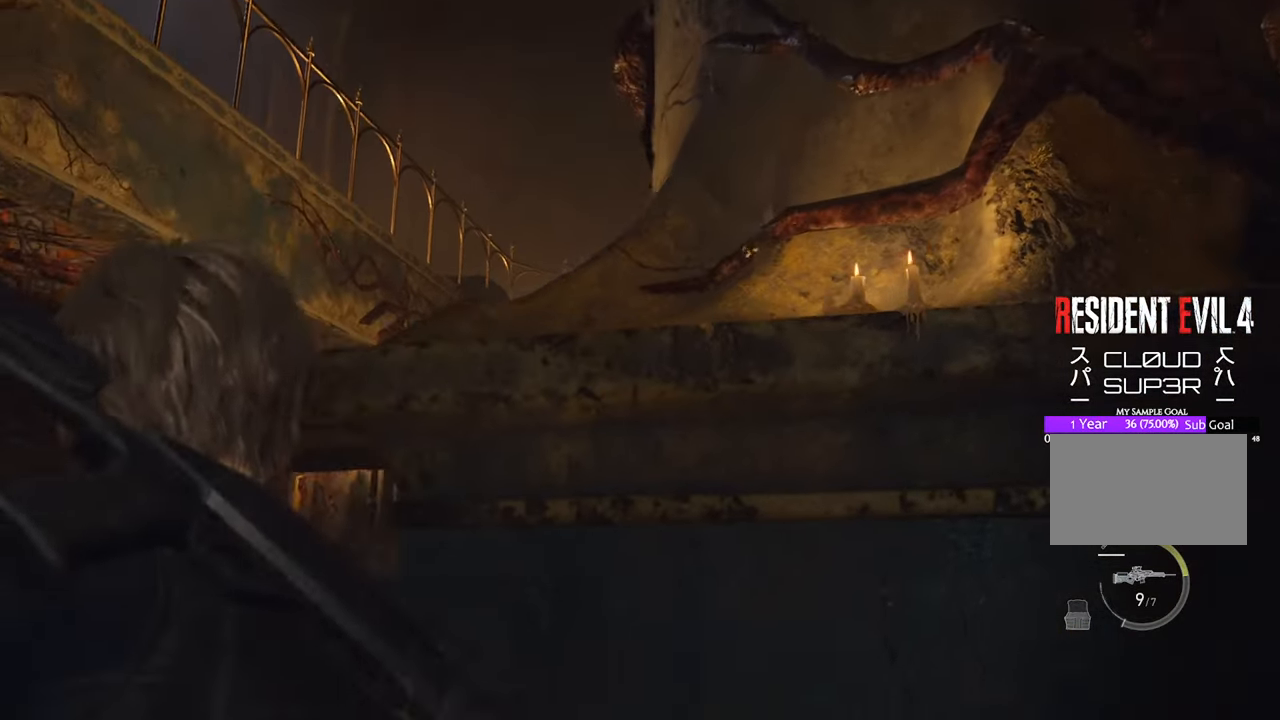
{"keys": ["a", "s"], "mouse": [], "events": [[166, "w", "up"], [300, "s", "down"]]}
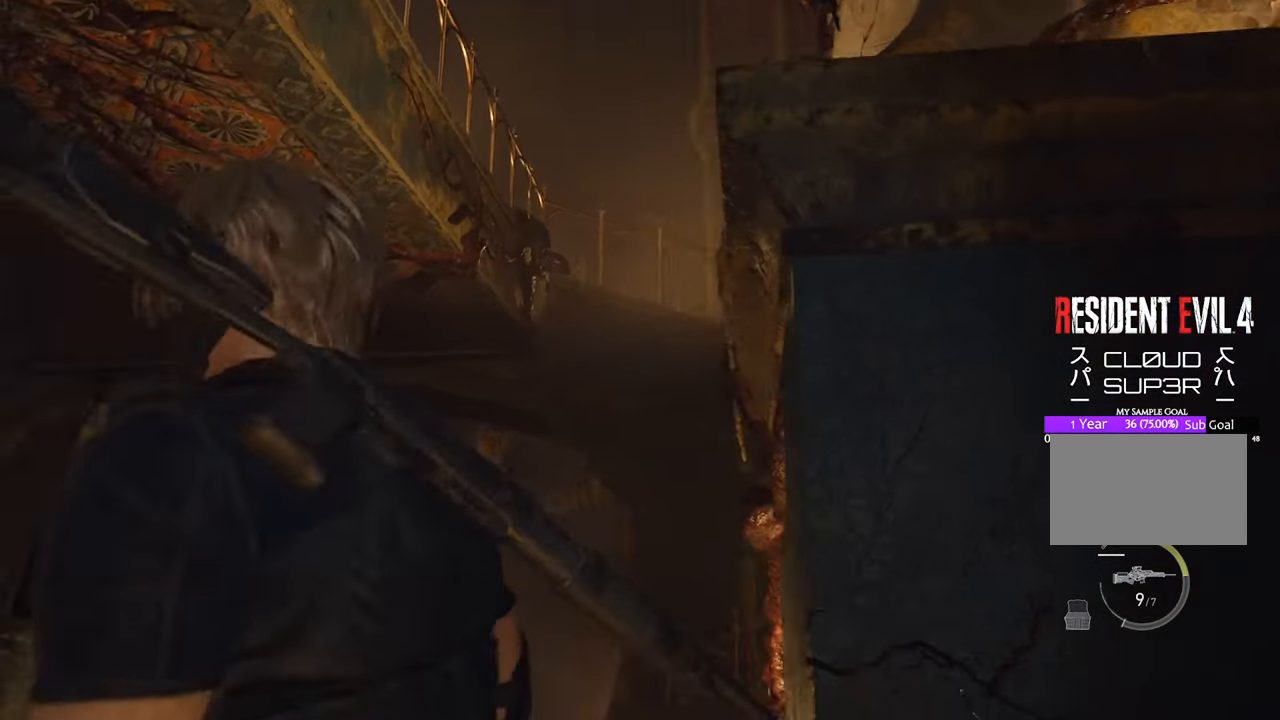
{"keys": ["a"], "mouse": [], "events": [[133, "s", "up"]]}
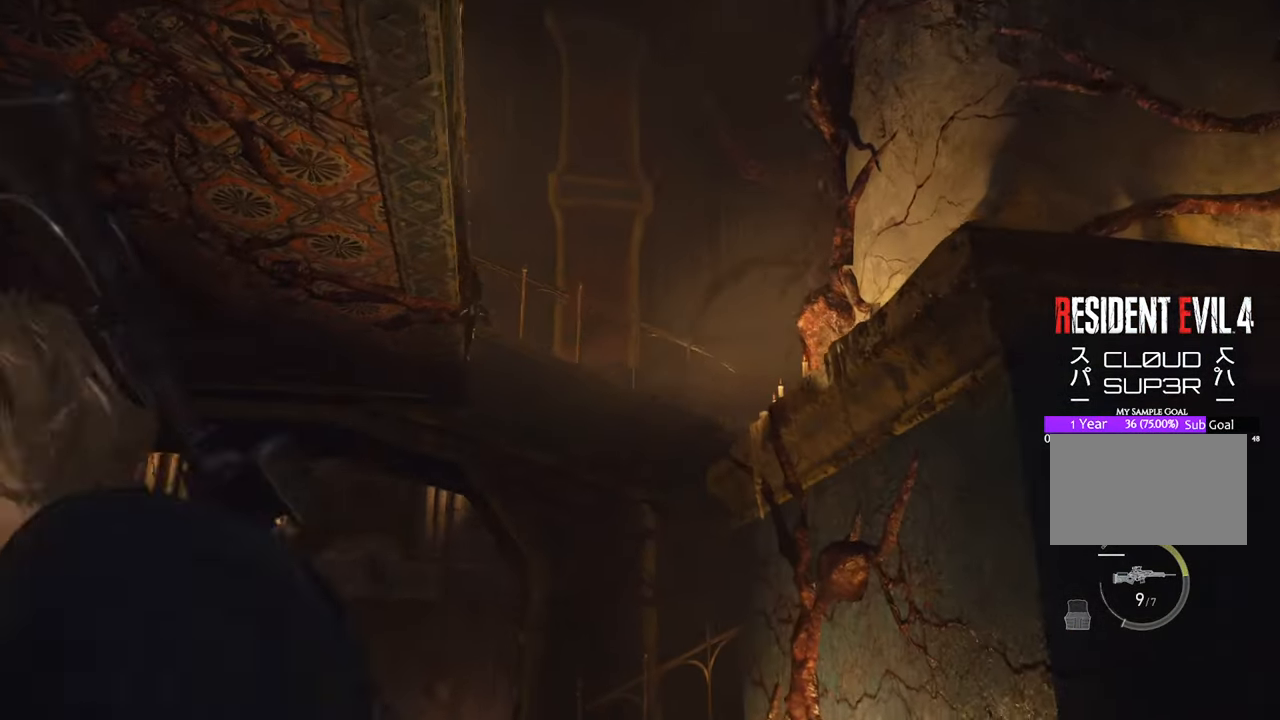
{"keys": ["a"], "mouse": [], "events": []}
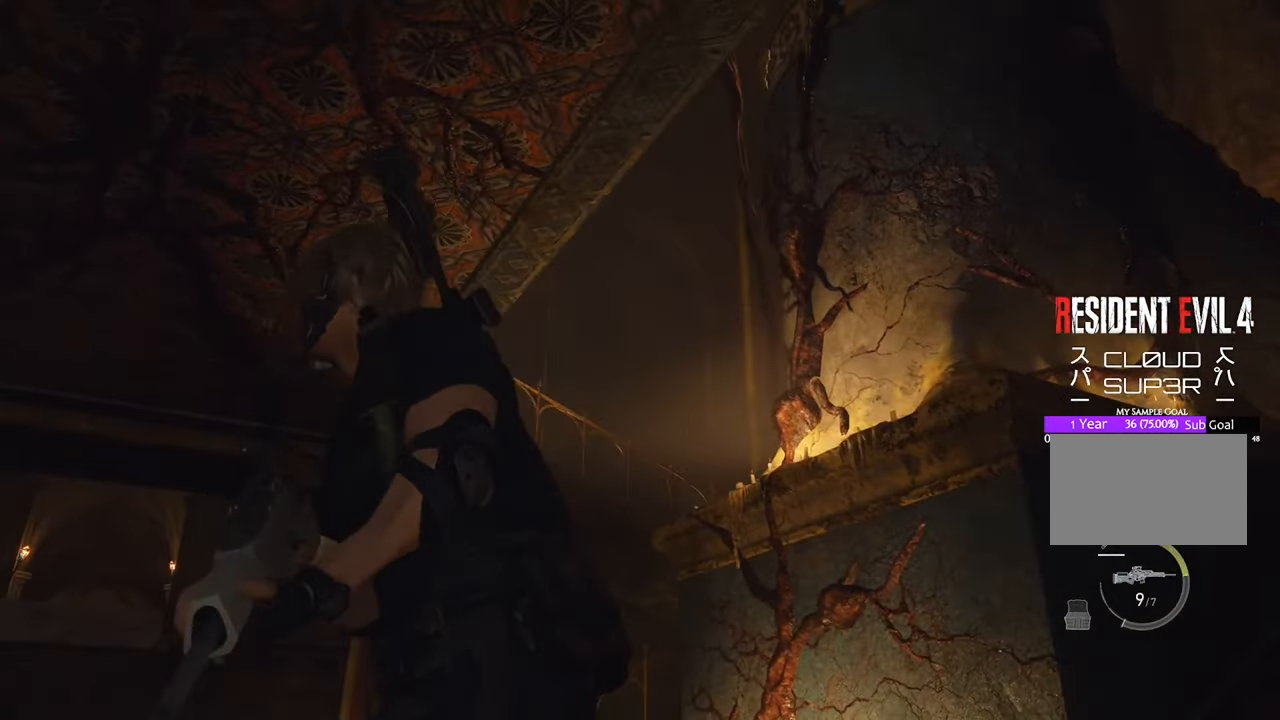
{"keys": ["w"], "mouse": [], "events": [[133, "w", "down"], [233, "a", "up"]]}
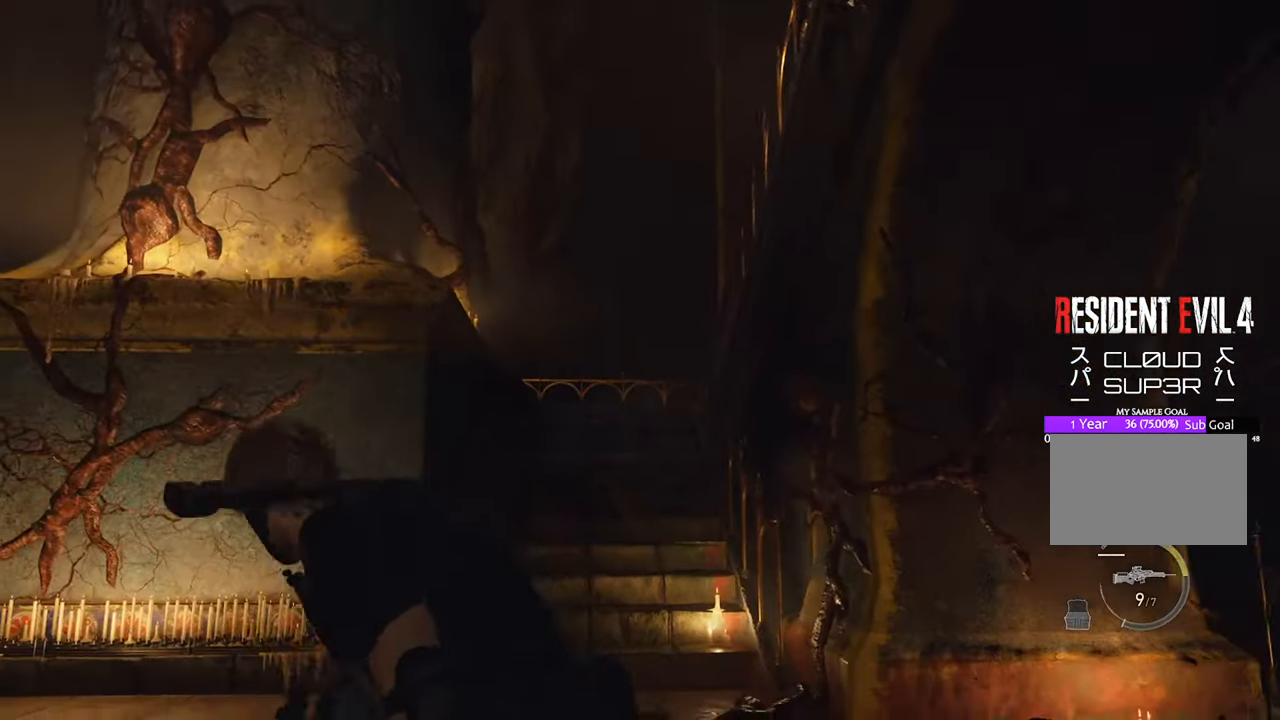
{"keys": ["w"], "mouse": [], "events": []}
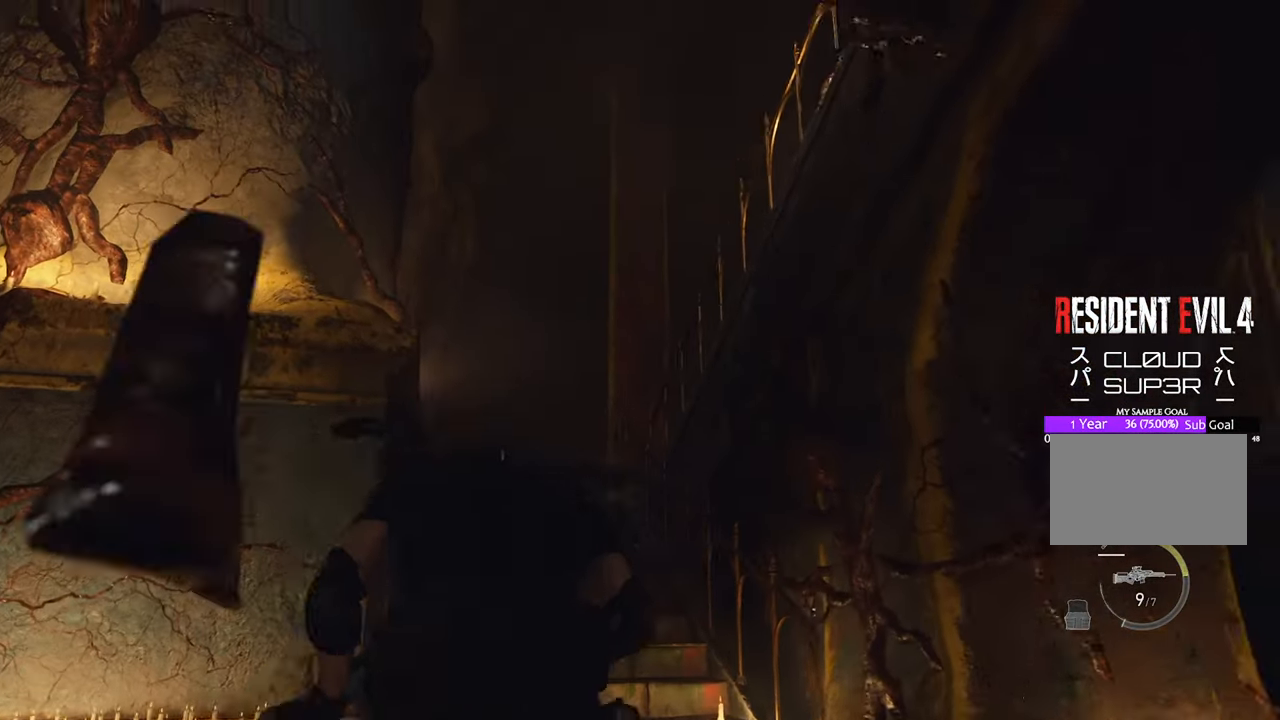
{"keys": ["a", "w"], "mouse": [], "events": [[433, "a", "down"]]}
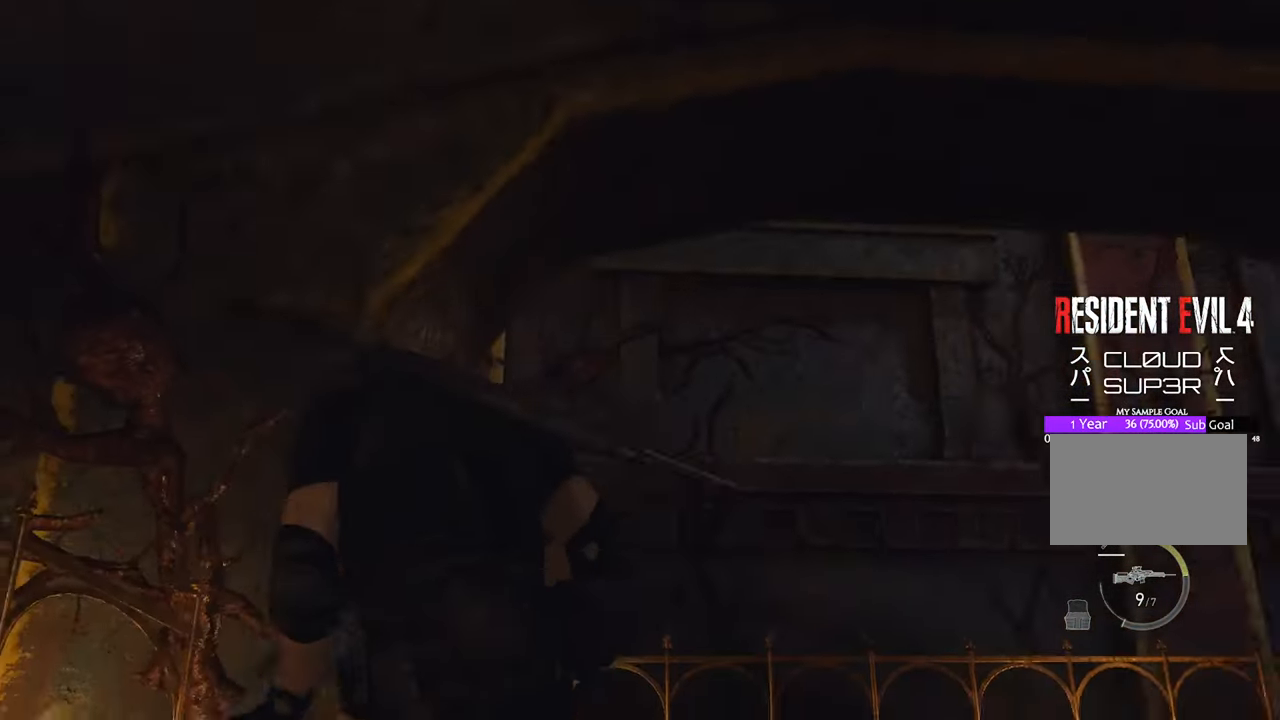
{"keys": ["s"], "mouse": [], "events": [[133, "w", "up"], [266, "s", "down"], [400, "a", "up"]]}
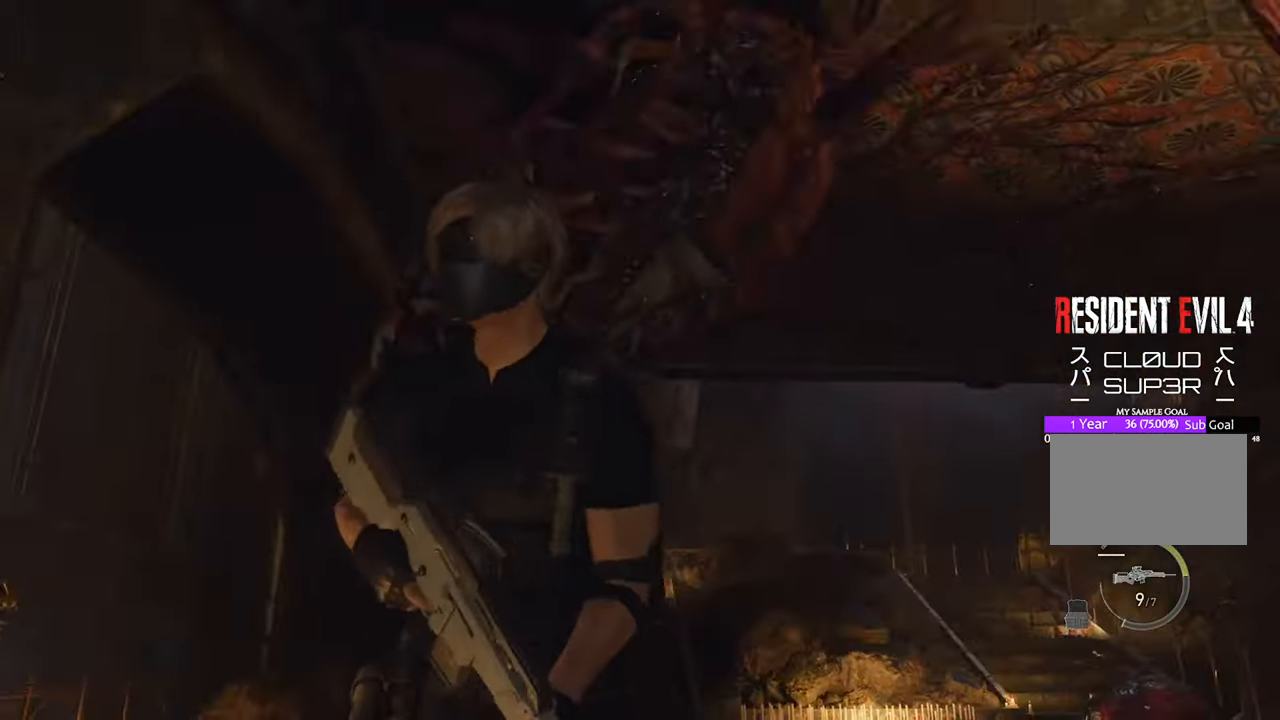
{"keys": ["s"], "mouse": [], "events": []}
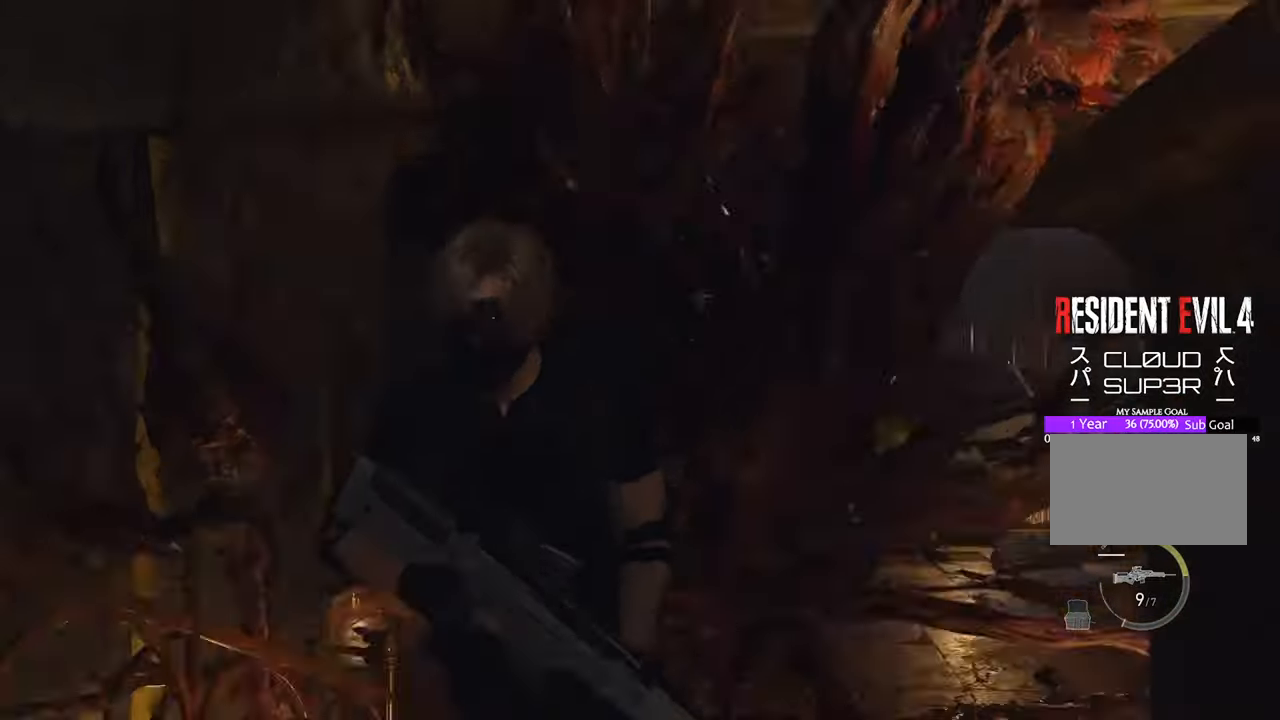
{"keys": ["s"], "mouse": [], "events": []}
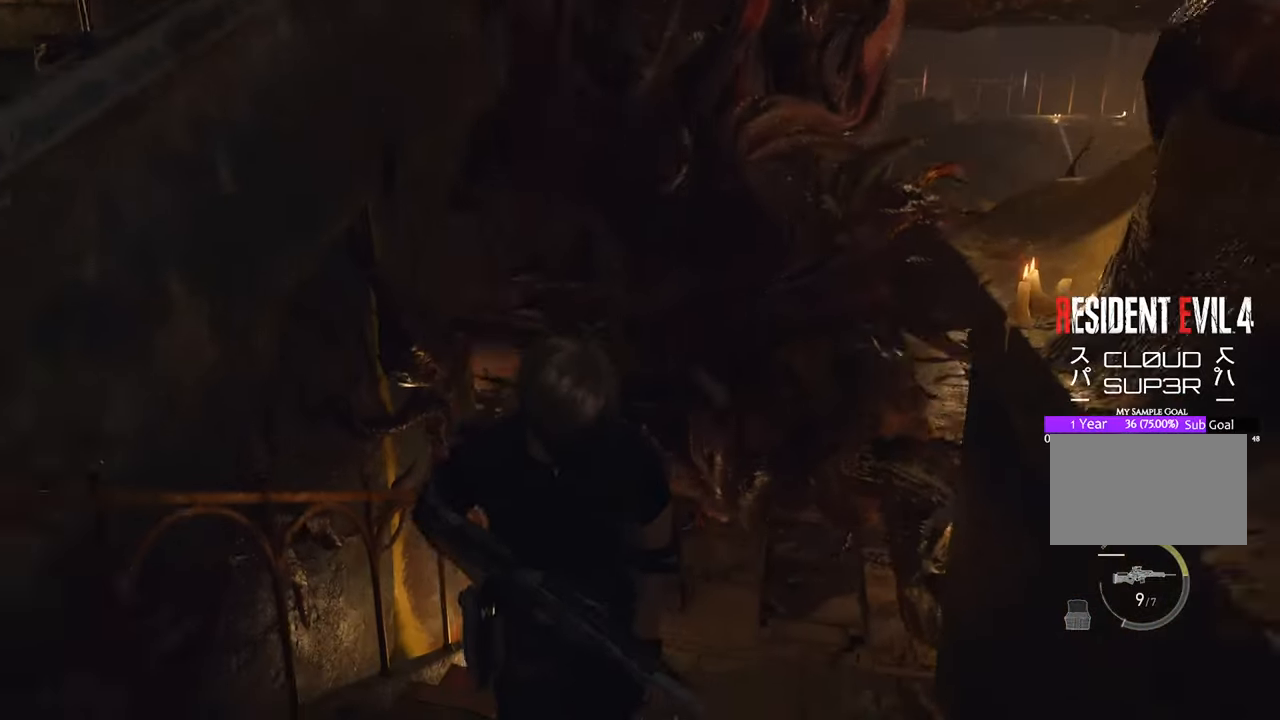
{"keys": ["a", "s"], "mouse": [], "events": [[166, "a", "down"]]}
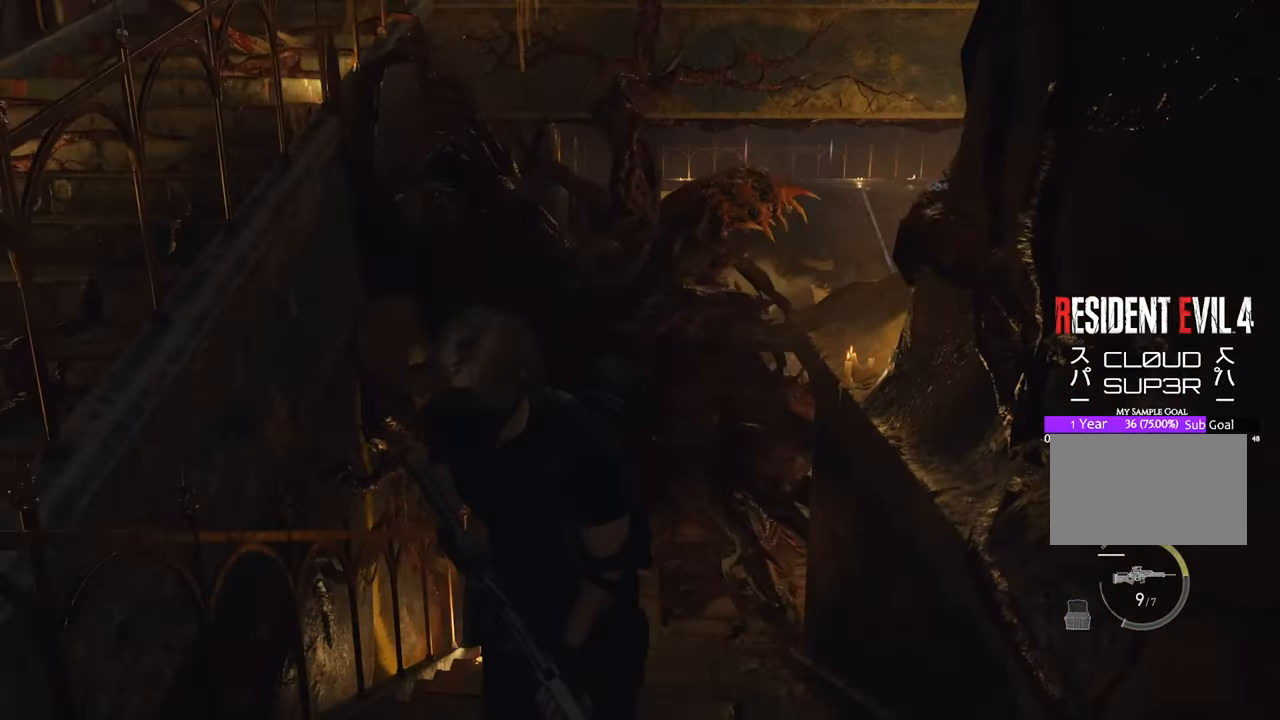
{"keys": ["s"], "mouse": [], "events": [[50, "a", "up"]]}
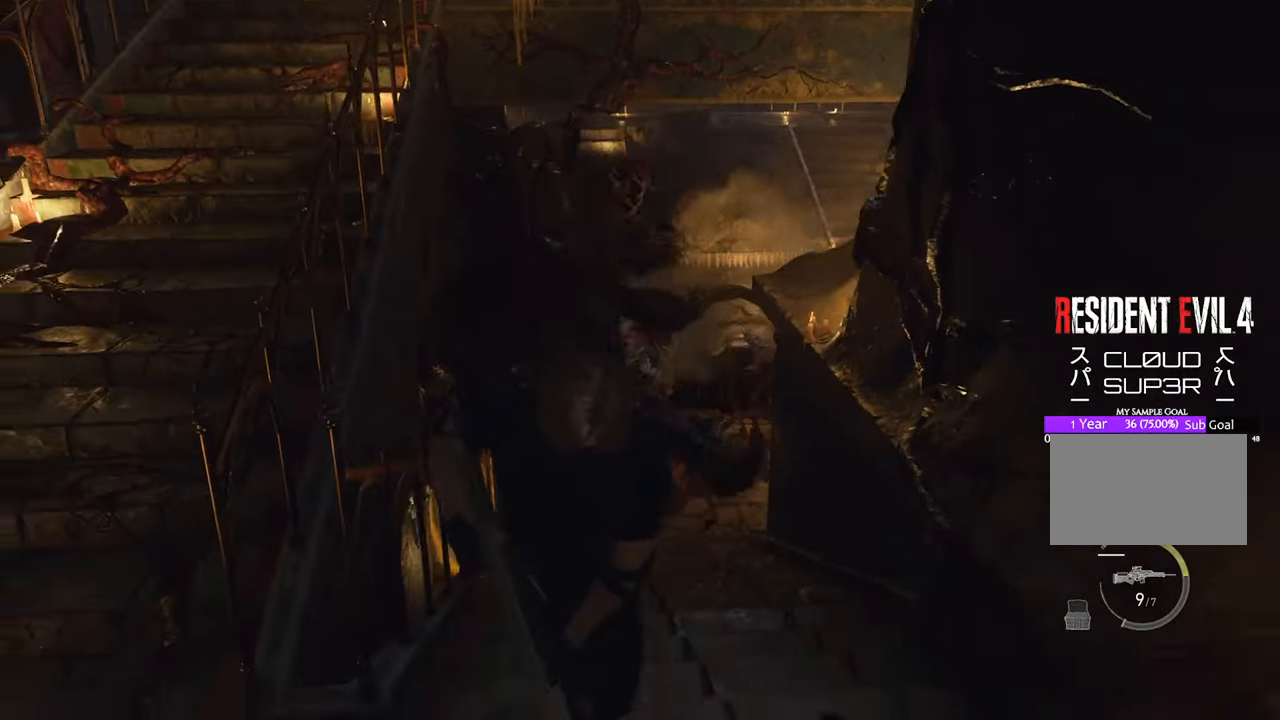
{"keys": ["s"], "mouse": ["right"], "events": [[300, "mouse_right", "down"]]}
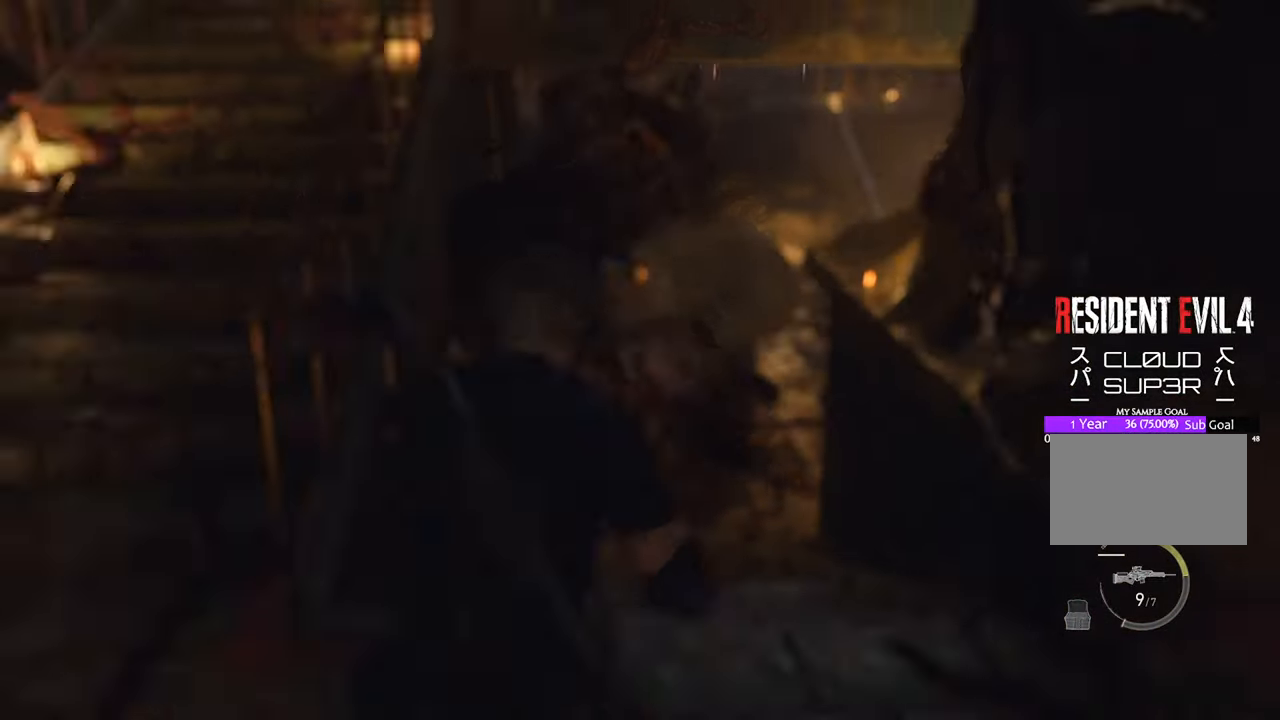
{"keys": [], "mouse": ["right"], "events": [[33, "s", "up"]]}
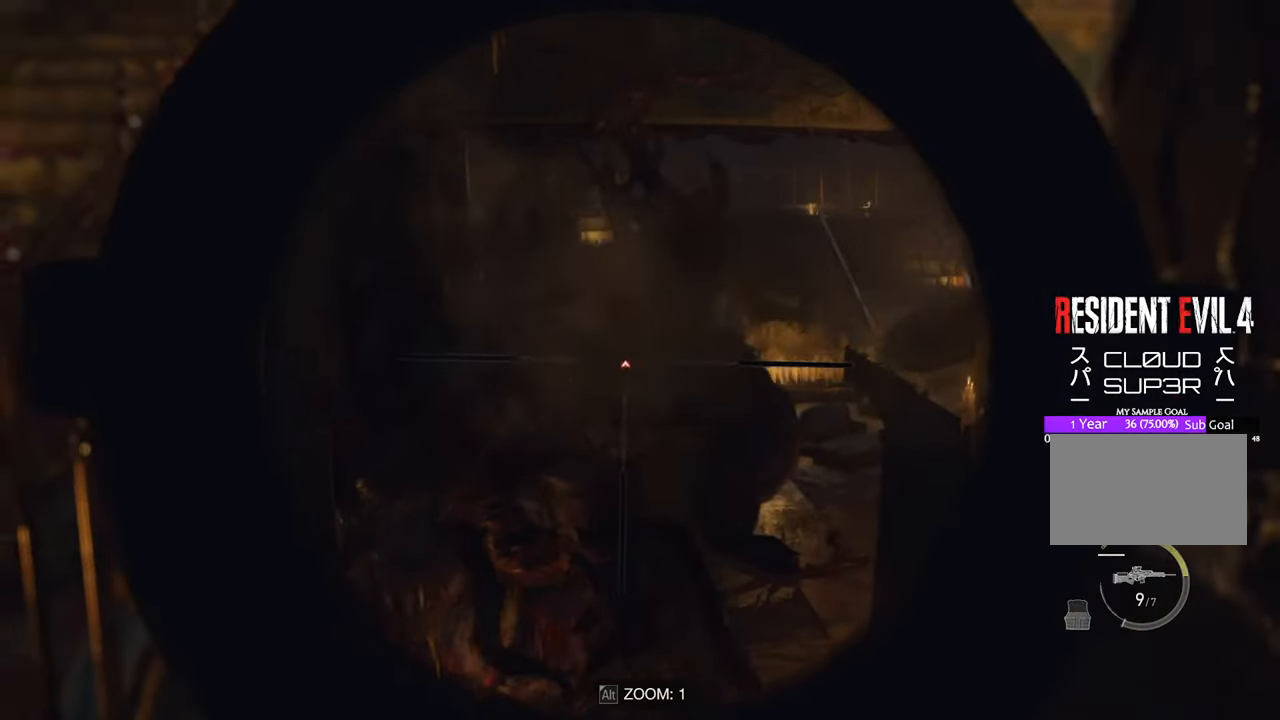
{"keys": [], "mouse": ["right"], "events": []}
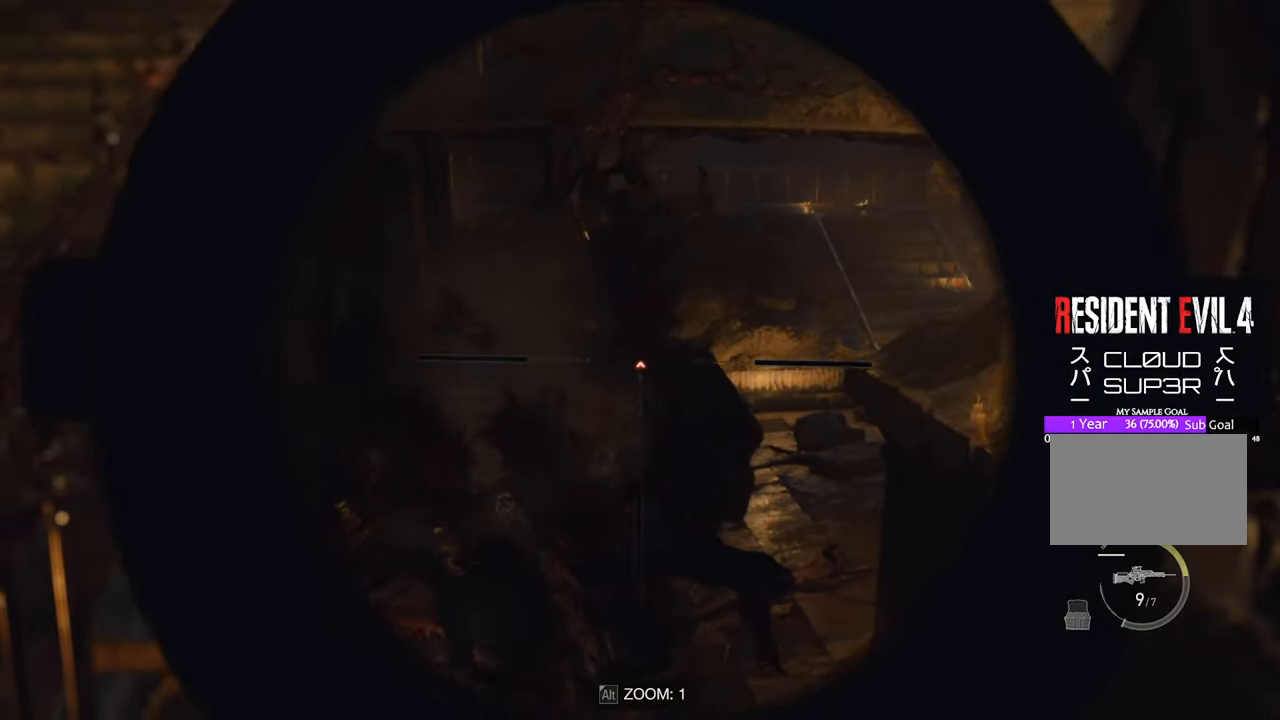
{"keys": [], "mouse": ["right"], "events": []}
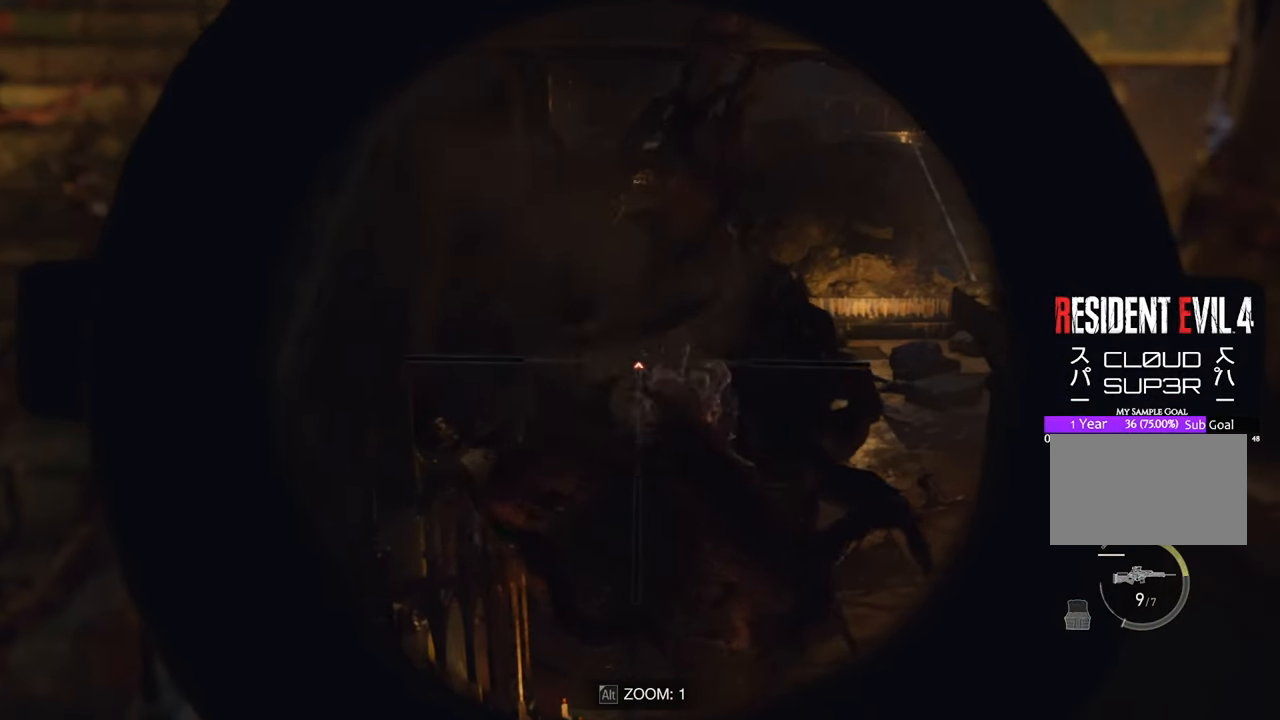
{"keys": [], "mouse": ["right"], "events": []}
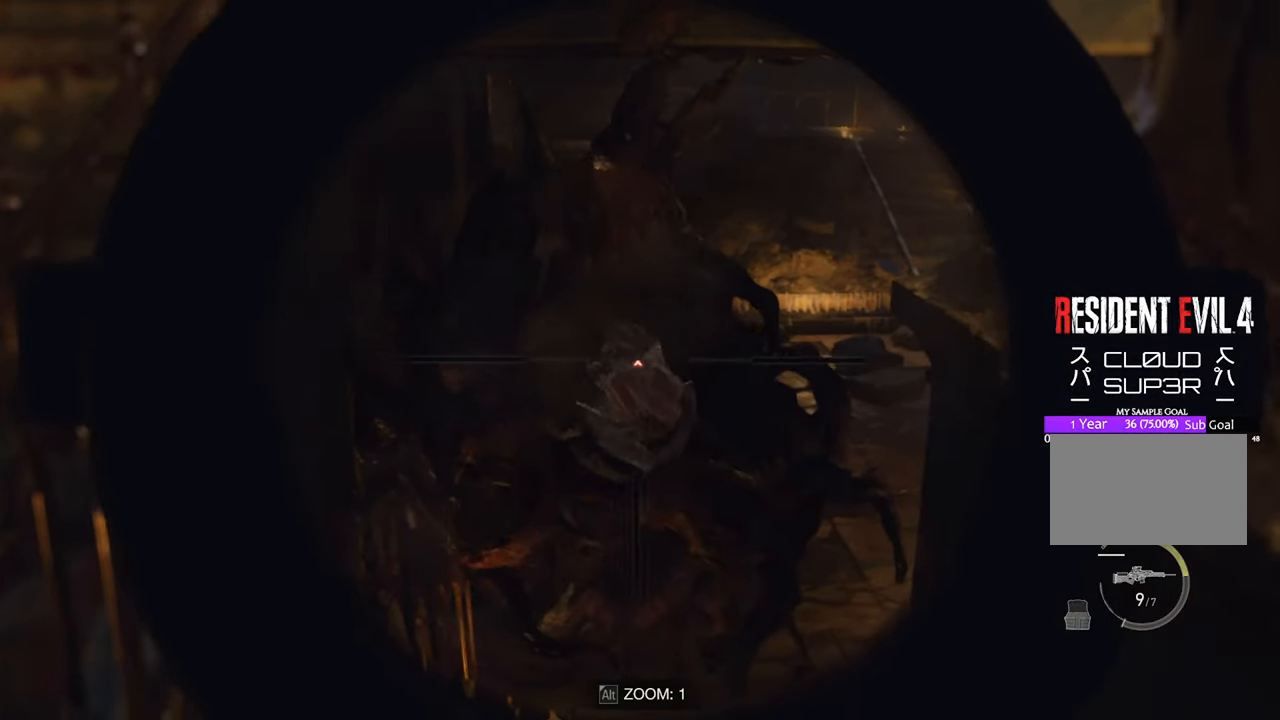
{"keys": [], "mouse": ["right"], "events": [[366, "mouse_left", "down"], [416, "mouse_left", "up"]]}
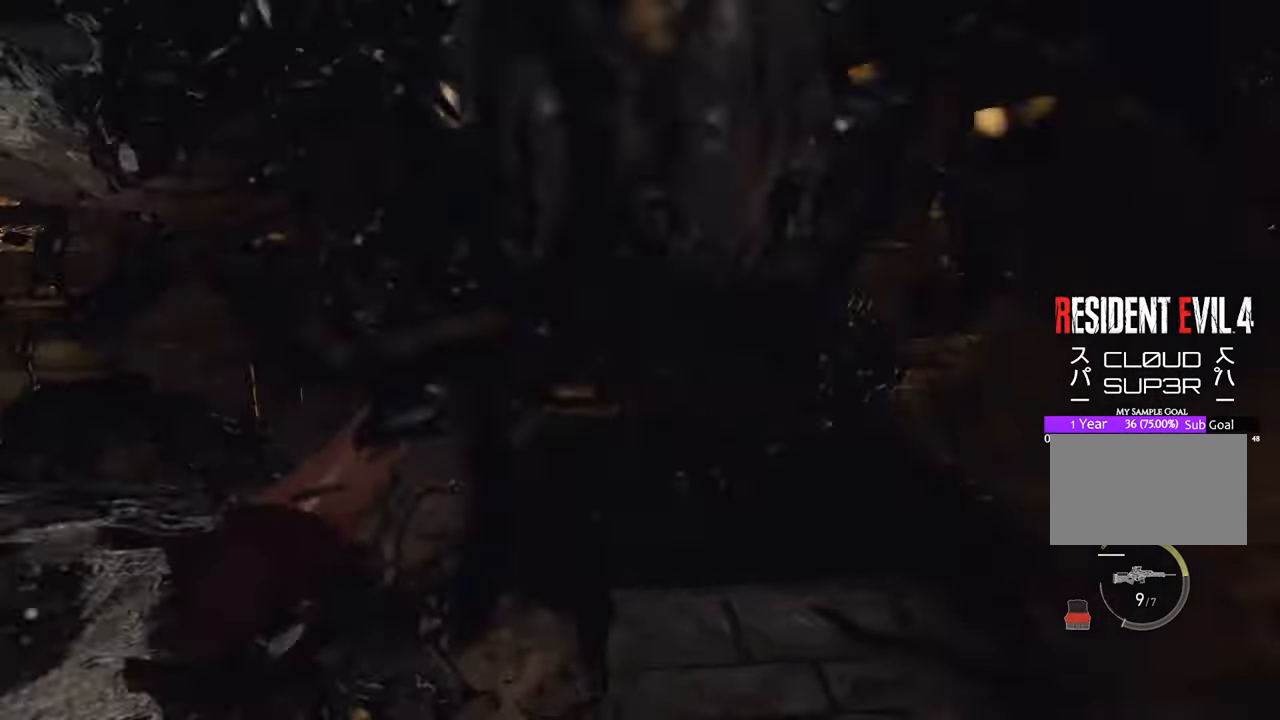
{"keys": [], "mouse": [], "events": [[150, "mouse_right", "up"]]}
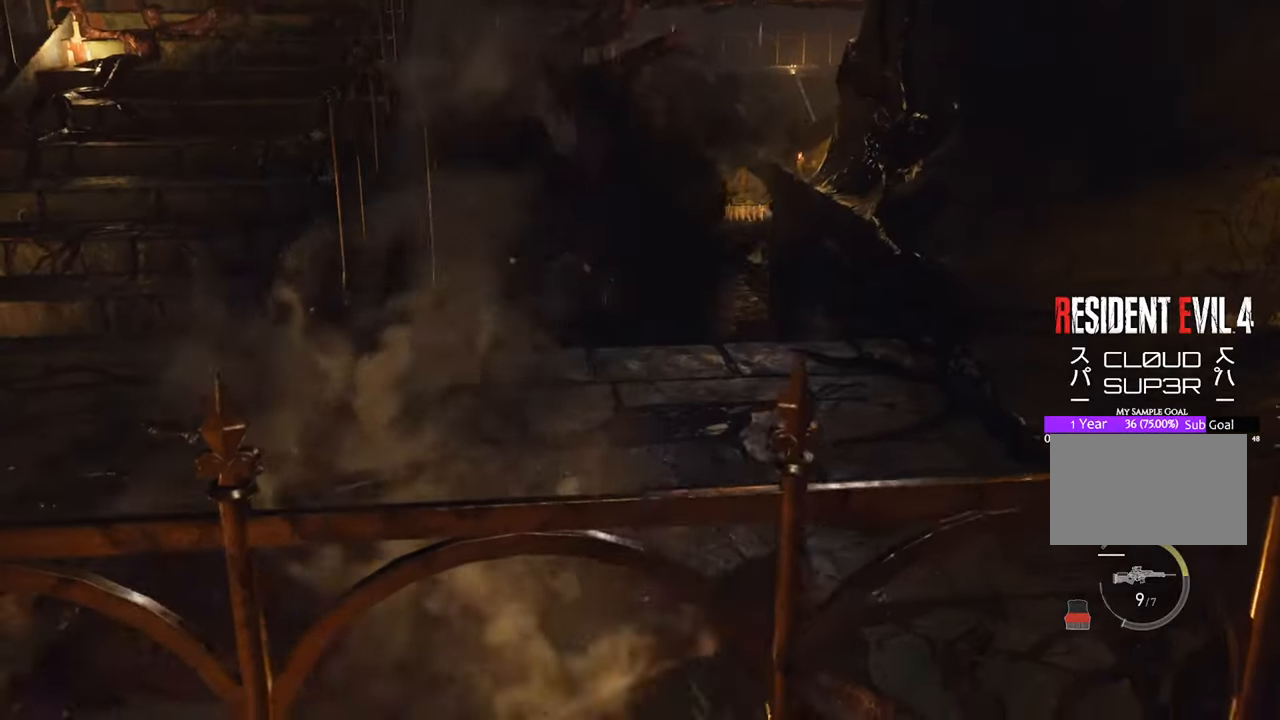
{"keys": [], "mouse": [], "events": []}
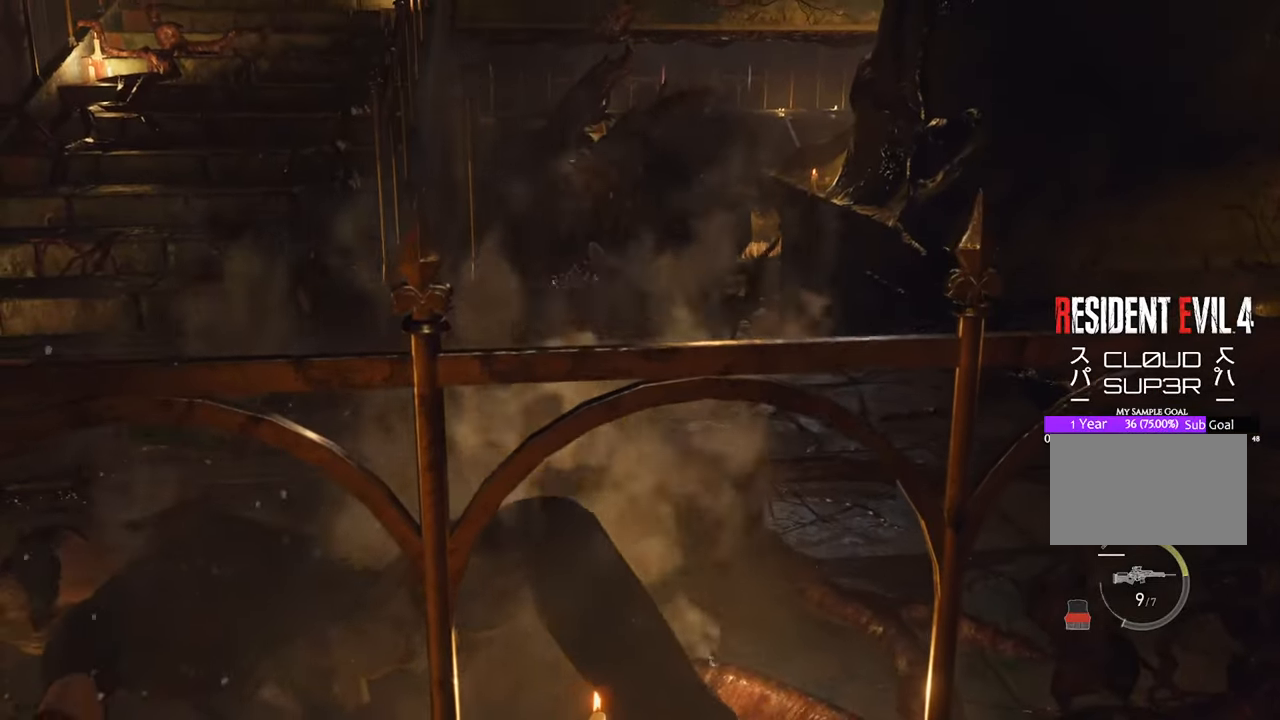
{"keys": ["d", "w"], "mouse": [], "events": [[150, "w", "down"], [183, "d", "down"]]}
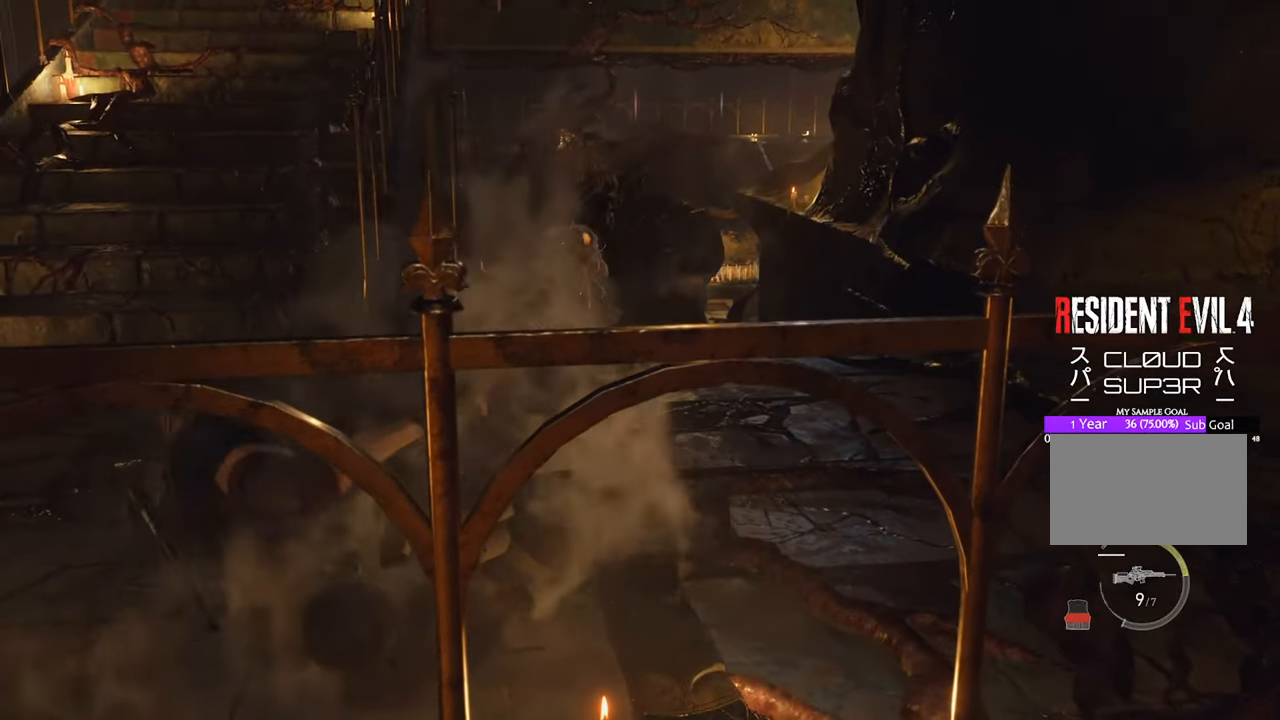
{"keys": [], "mouse": ["right"], "events": [[16, "mouse_right", "down"], [250, "d", "up"], [350, "w", "up"]]}
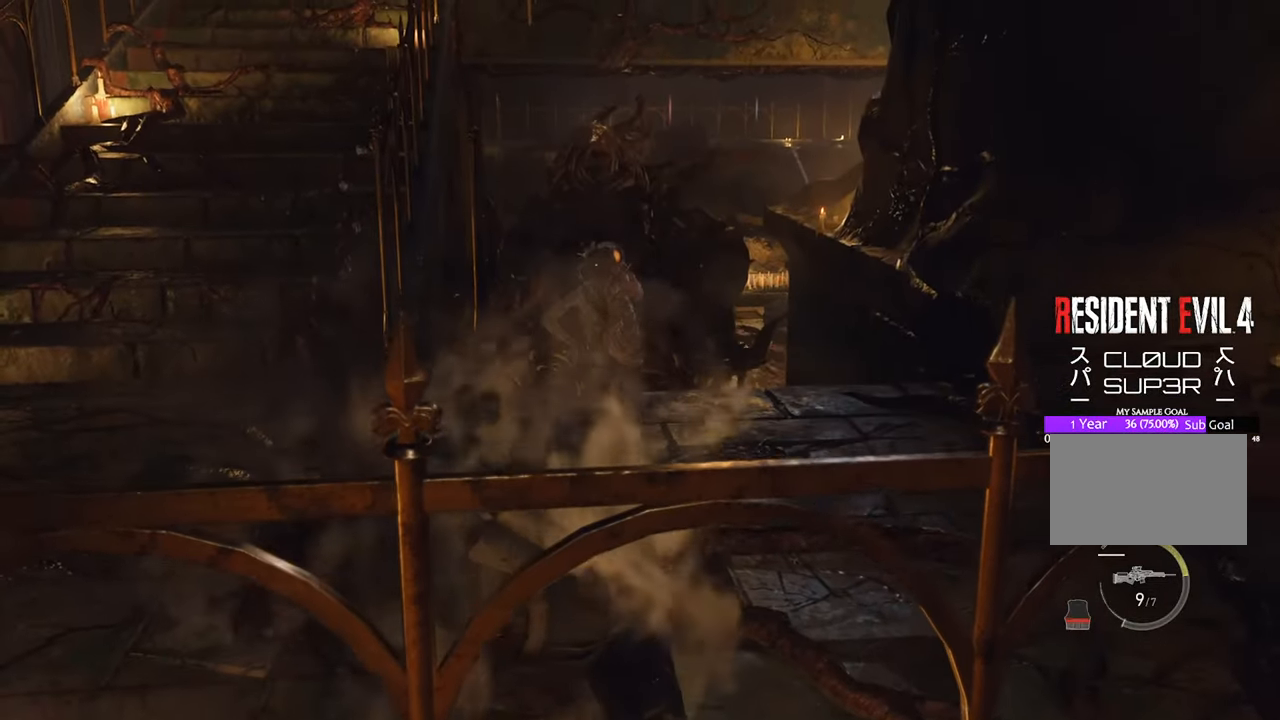
{"keys": [], "mouse": ["right"], "events": []}